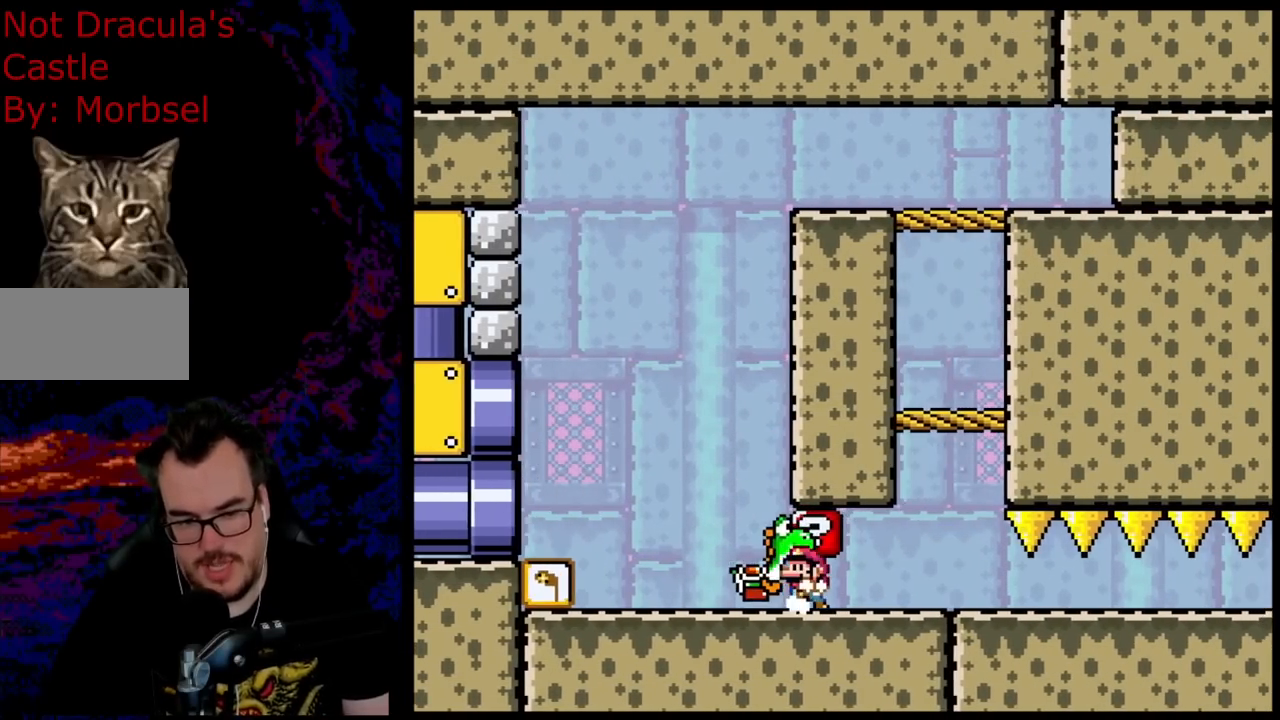
Gameplay with a controller (Nintendo layout); each line is a JSON object with the inputs held at the frame after it. "events" lists button and stick changes between this image and that frame as [ms after this image, input, new state], when the widget could be followed in between. Not read: L3 R3.
{"buttons": ["B", "Y", "DPAD_LEFT"], "events": [[50, "DPAD_LEFT", "up"], [100, "B", "down"], [250, "B", "up"], [483, "B", "down"], [500, "DPAD_LEFT", "down"]]}
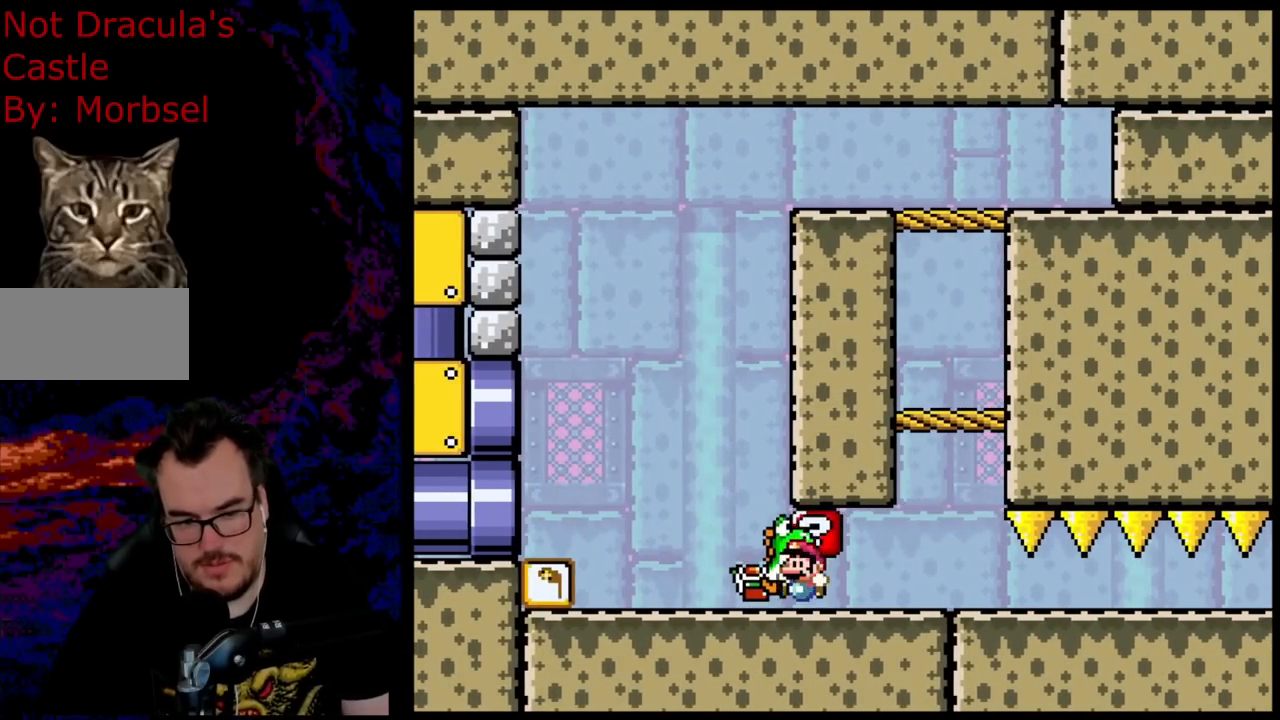
{"buttons": ["Y", "DPAD_LEFT"], "events": [[83, "DPAD_LEFT", "up"], [117, "B", "up"], [333, "DPAD_LEFT", "down"]]}
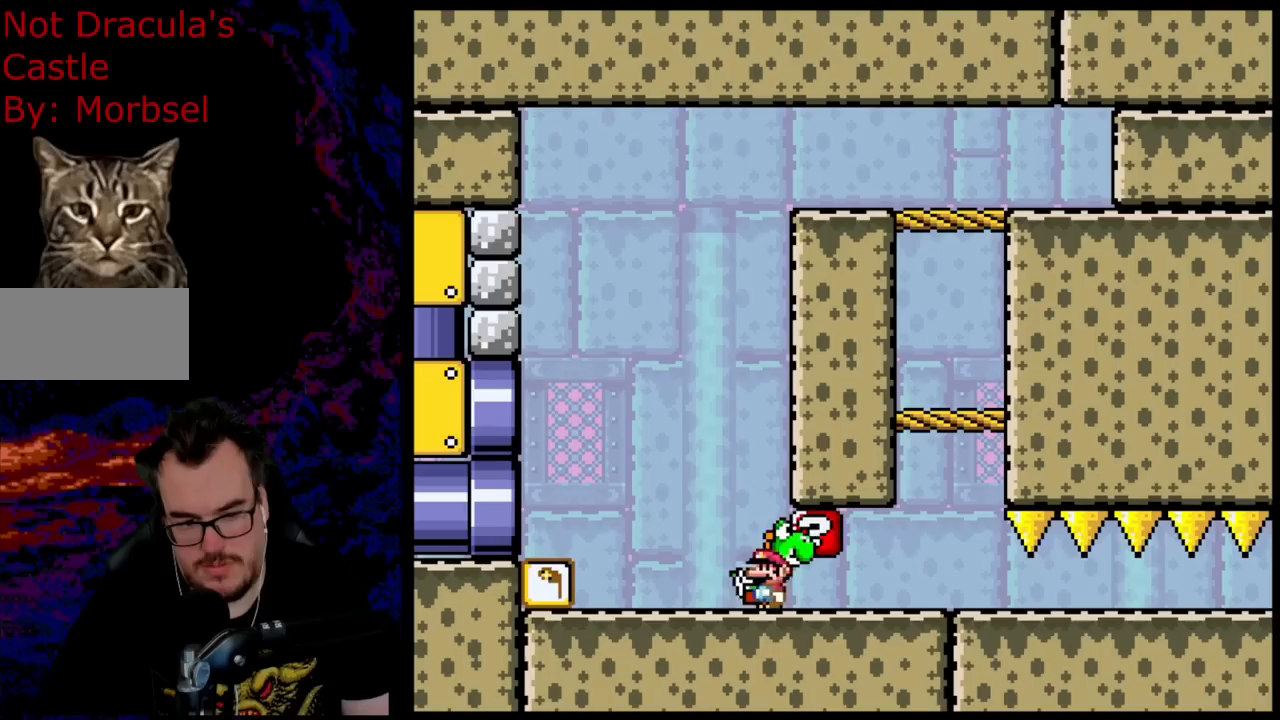
{"buttons": ["Y"], "events": [[67, "DPAD_LEFT", "up"], [117, "B", "down"], [183, "DPAD_RIGHT", "down"], [217, "B", "up"], [350, "DPAD_RIGHT", "up"]]}
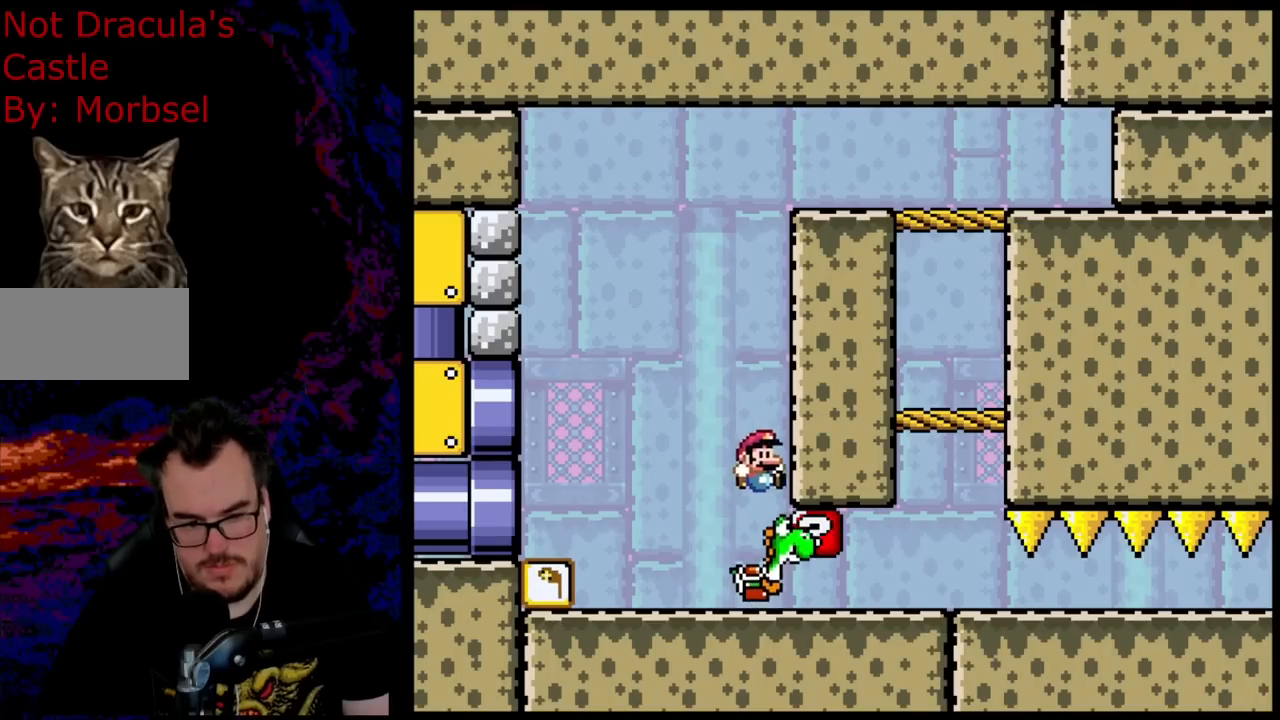
{"buttons": ["Y", "DPAD_LEFT"], "events": [[50, "DPAD_LEFT", "down"]]}
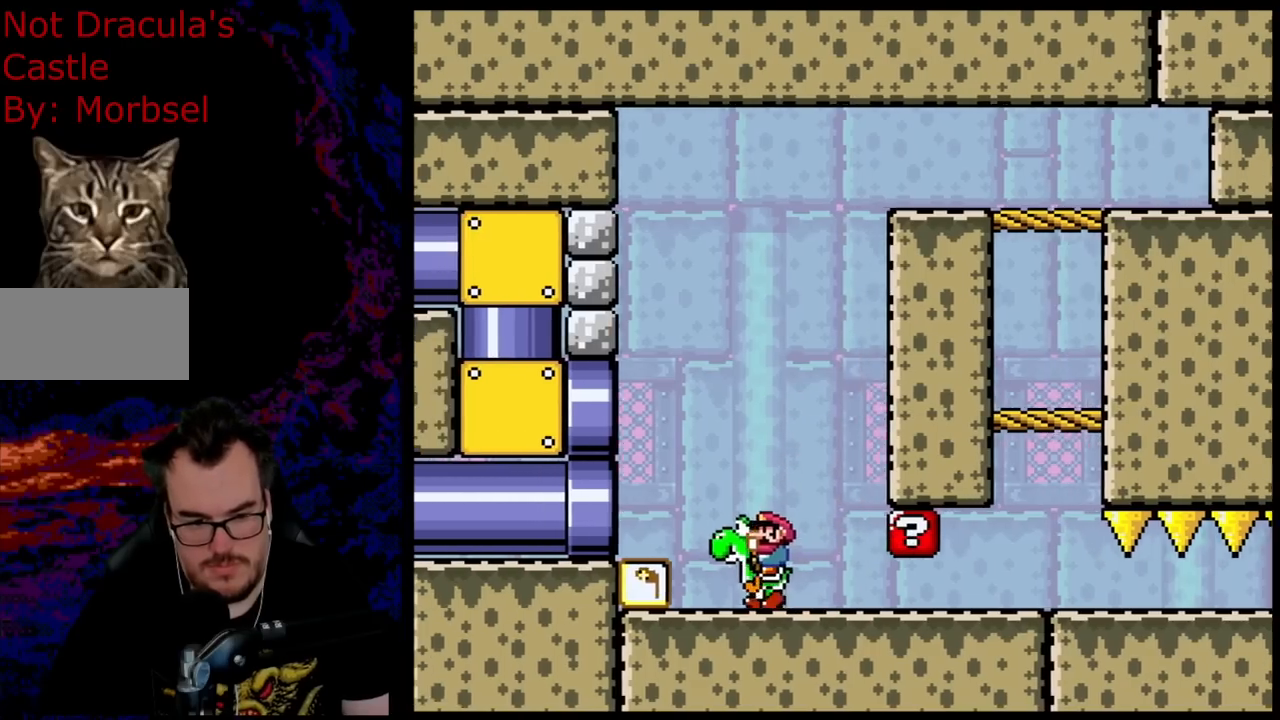
{"buttons": ["Y", "DPAD_RIGHT"], "events": [[50, "DPAD_LEFT", "up"], [67, "DPAD_RIGHT", "down"], [183, "DPAD_RIGHT", "up"], [300, "B", "down"], [383, "B", "up"], [383, "DPAD_RIGHT", "down"]]}
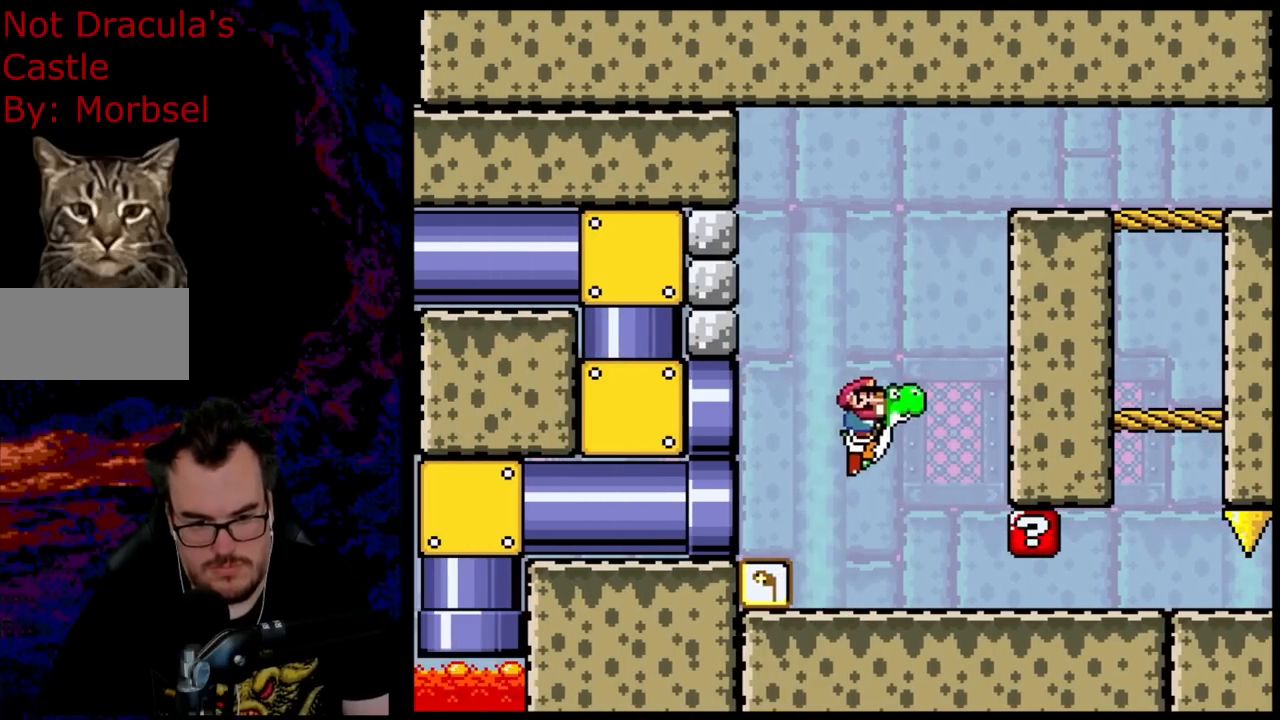
{"buttons": ["A", "X", "DPAD_LEFT"], "events": [[183, "B", "down"], [317, "B", "up"], [317, "X", "down"], [333, "A", "down"], [333, "Y", "up"], [417, "DPAD_RIGHT", "up"], [433, "DPAD_LEFT", "down"]]}
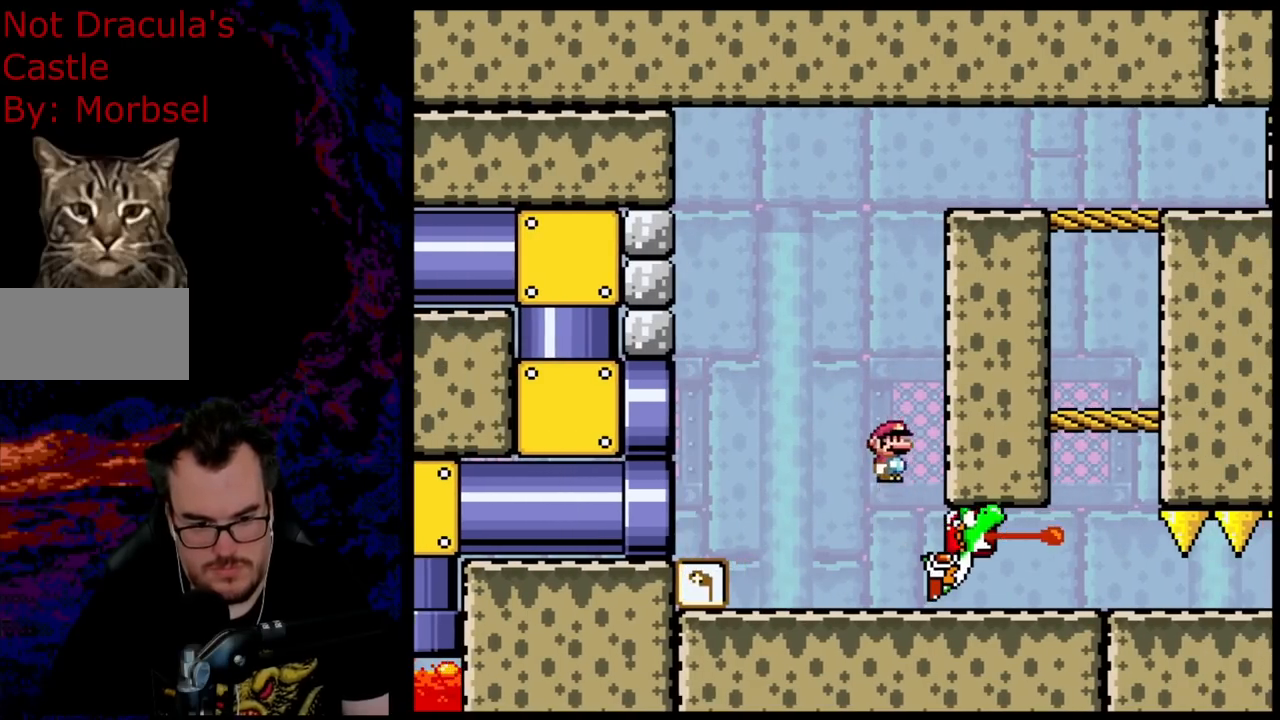
{"buttons": ["X", "DPAD_RIGHT"], "events": [[233, "A", "up"], [367, "DPAD_LEFT", "up"], [400, "DPAD_RIGHT", "down"]]}
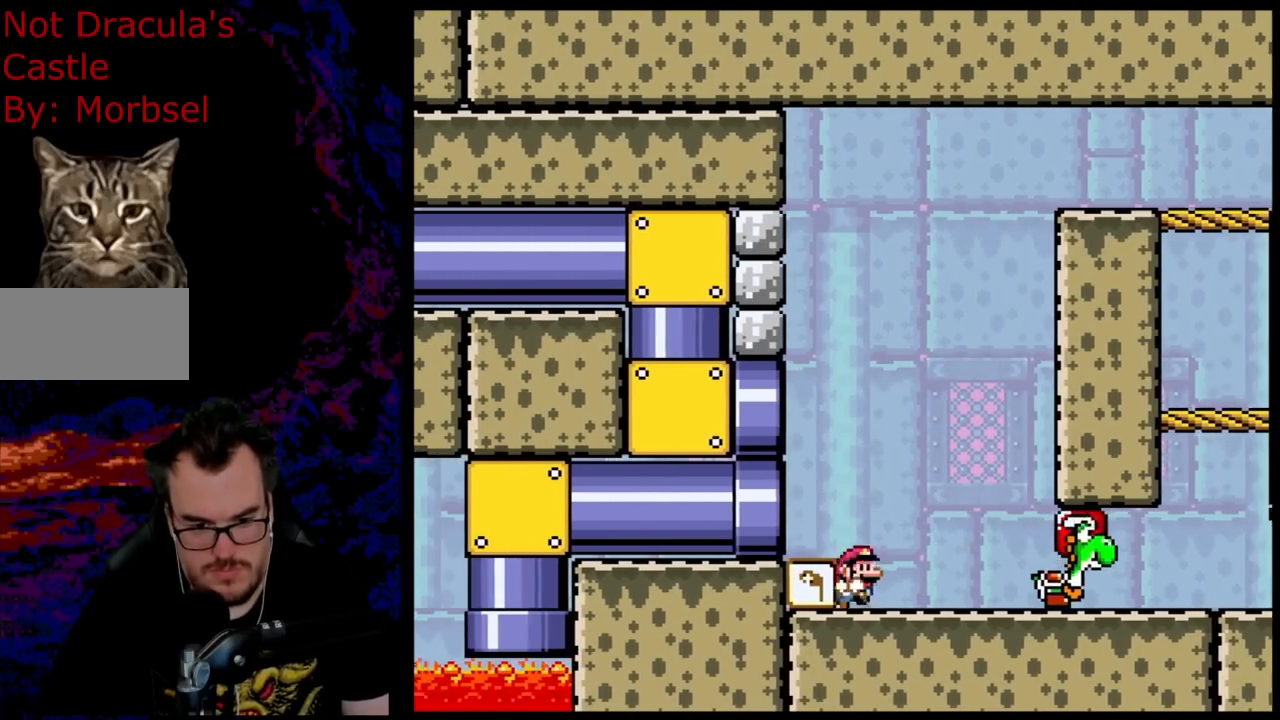
{"buttons": ["X", "DPAD_RIGHT"], "events": []}
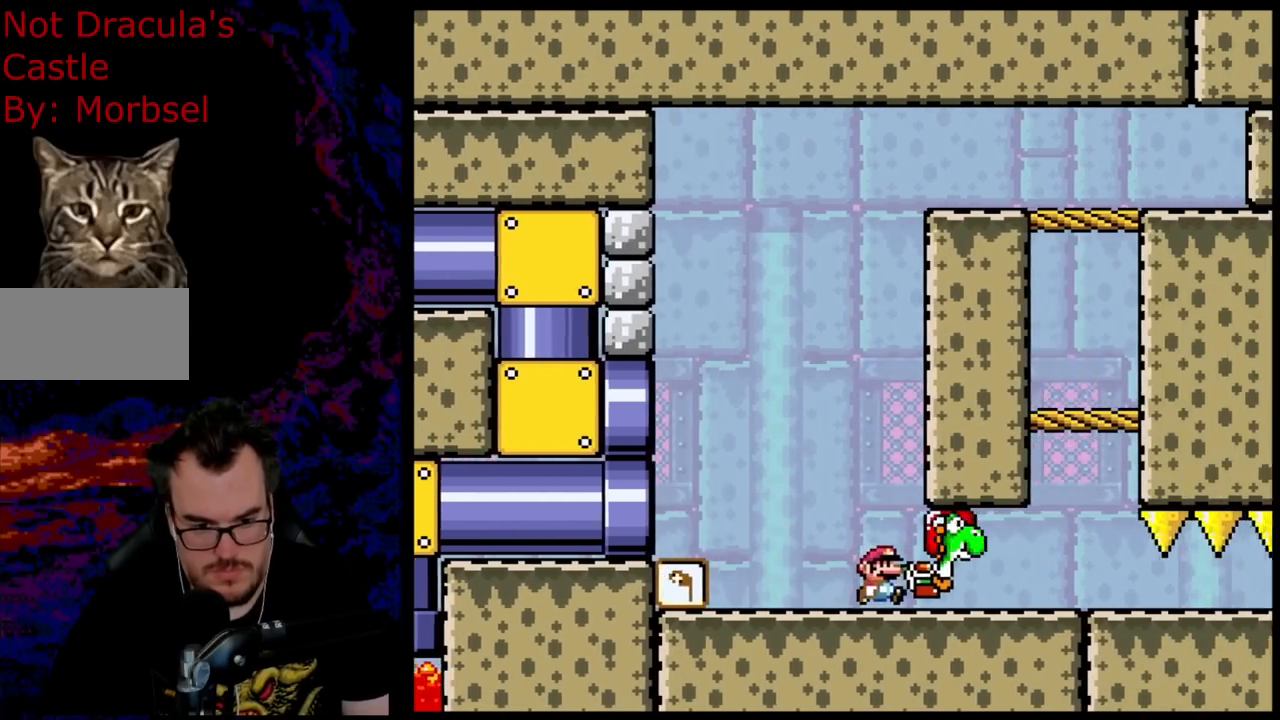
{"buttons": ["DPAD_LEFT"], "events": [[83, "X", "up"], [117, "DPAD_LEFT", "down"], [117, "DPAD_RIGHT", "up"], [283, "A", "down"], [283, "DPAD_LEFT", "up"], [383, "A", "up"], [500, "DPAD_LEFT", "down"]]}
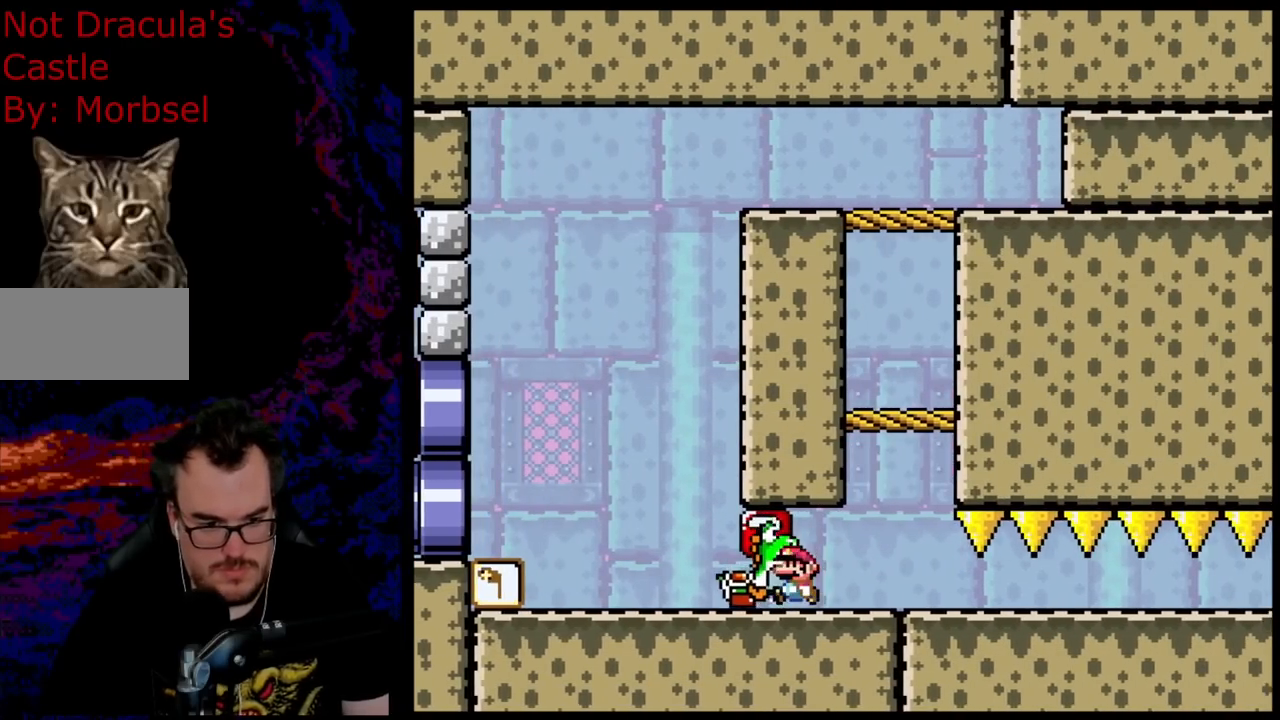
{"buttons": [], "events": [[267, "DPAD_LEFT", "up"], [317, "DPAD_RIGHT", "down"], [433, "DPAD_RIGHT", "up"]]}
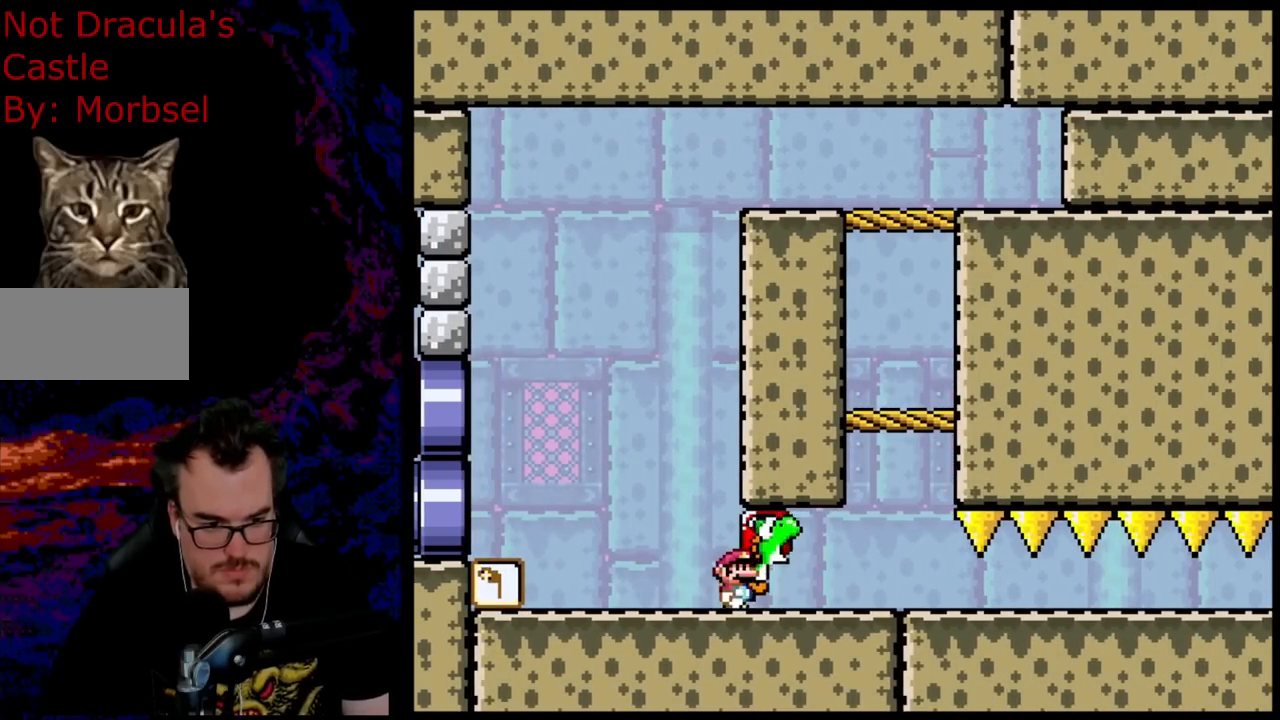
{"buttons": ["A"], "events": [[50, "DPAD_RIGHT", "down"], [167, "DPAD_RIGHT", "up"], [267, "A", "down"], [383, "A", "up"], [483, "A", "down"]]}
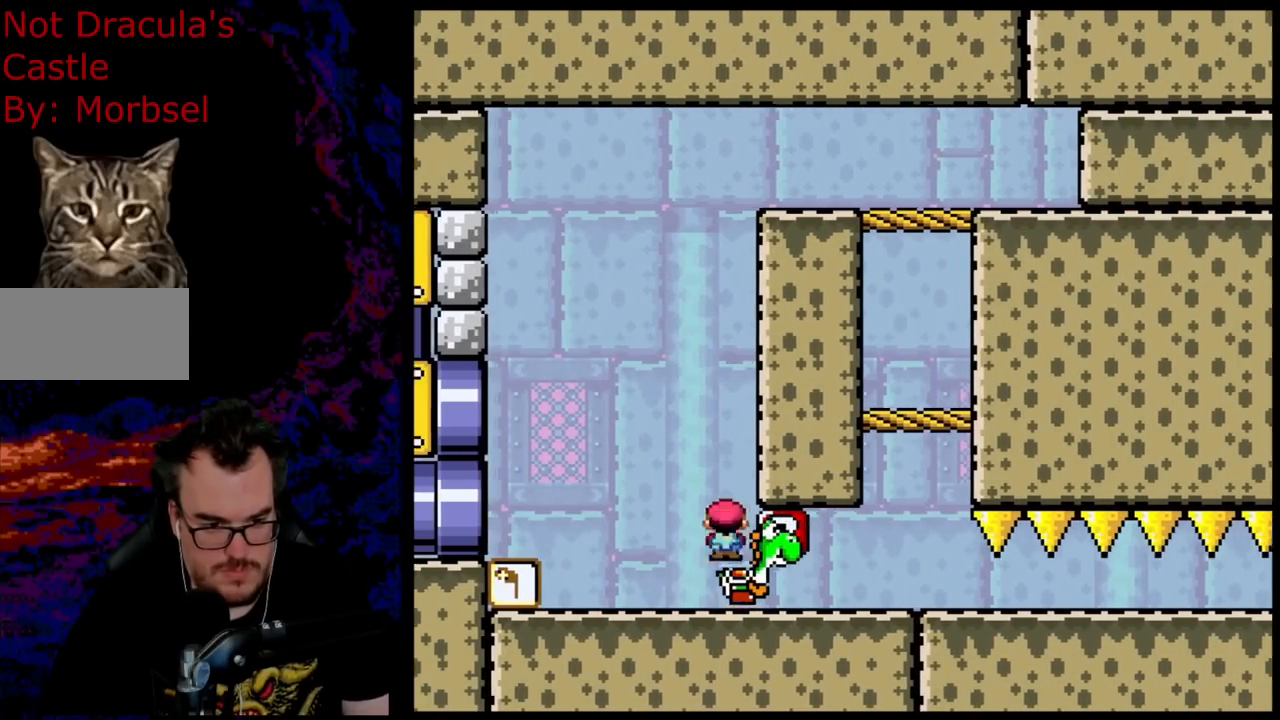
{"buttons": [], "events": [[83, "A", "up"], [400, "DPAD_RIGHT", "down"], [450, "DPAD_RIGHT", "up"]]}
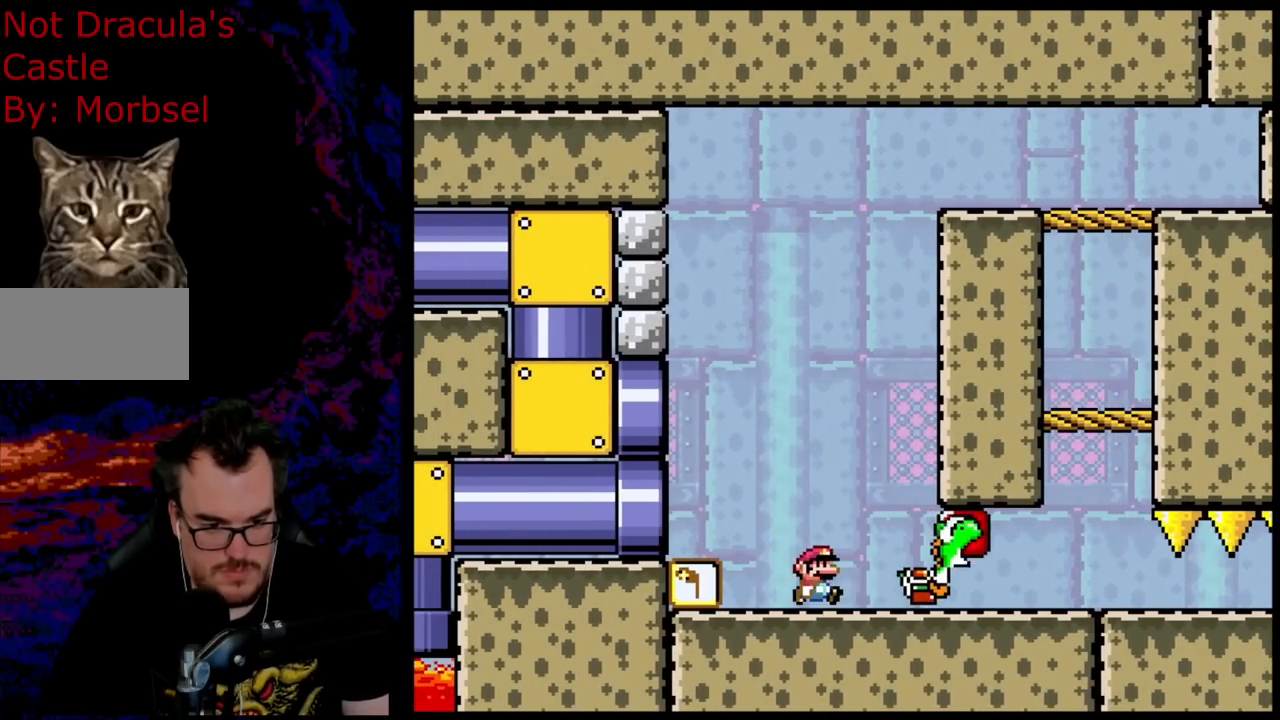
{"buttons": ["Y", "DPAD_RIGHT"], "events": [[133, "B", "down"], [167, "Y", "down"], [200, "DPAD_RIGHT", "down"], [217, "B", "up"]]}
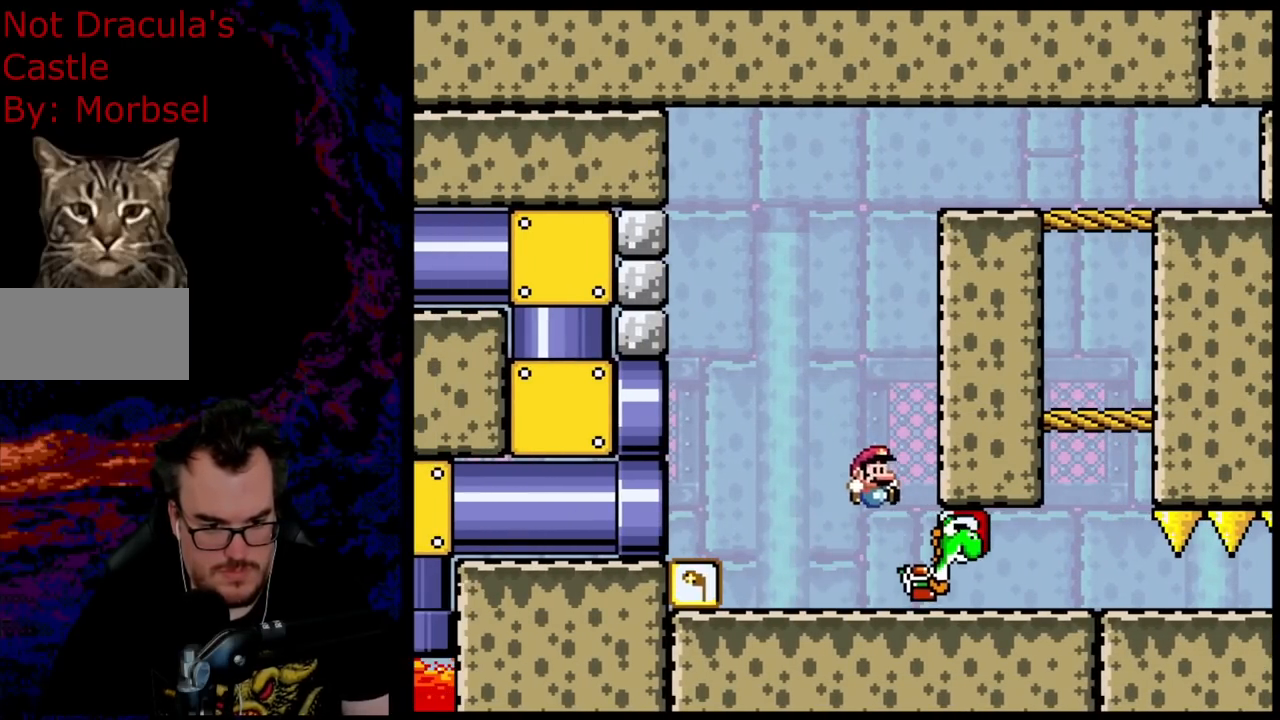
{"buttons": ["Y", "DPAD_LEFT"], "events": [[33, "DPAD_RIGHT", "up"], [117, "DPAD_LEFT", "down"], [317, "B", "down"], [433, "B", "up"]]}
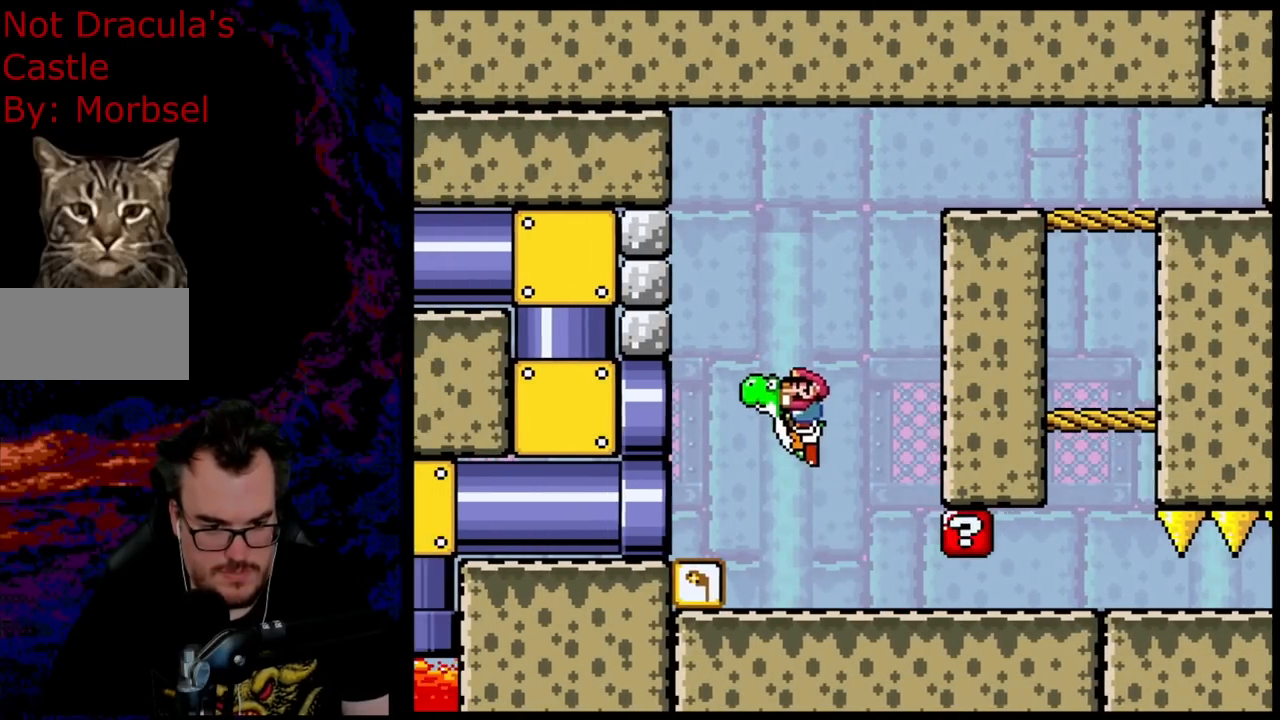
{"buttons": ["B", "Y"], "events": [[17, "DPAD_LEFT", "up"], [83, "DPAD_RIGHT", "down"], [183, "DPAD_RIGHT", "up"], [500, "B", "down"]]}
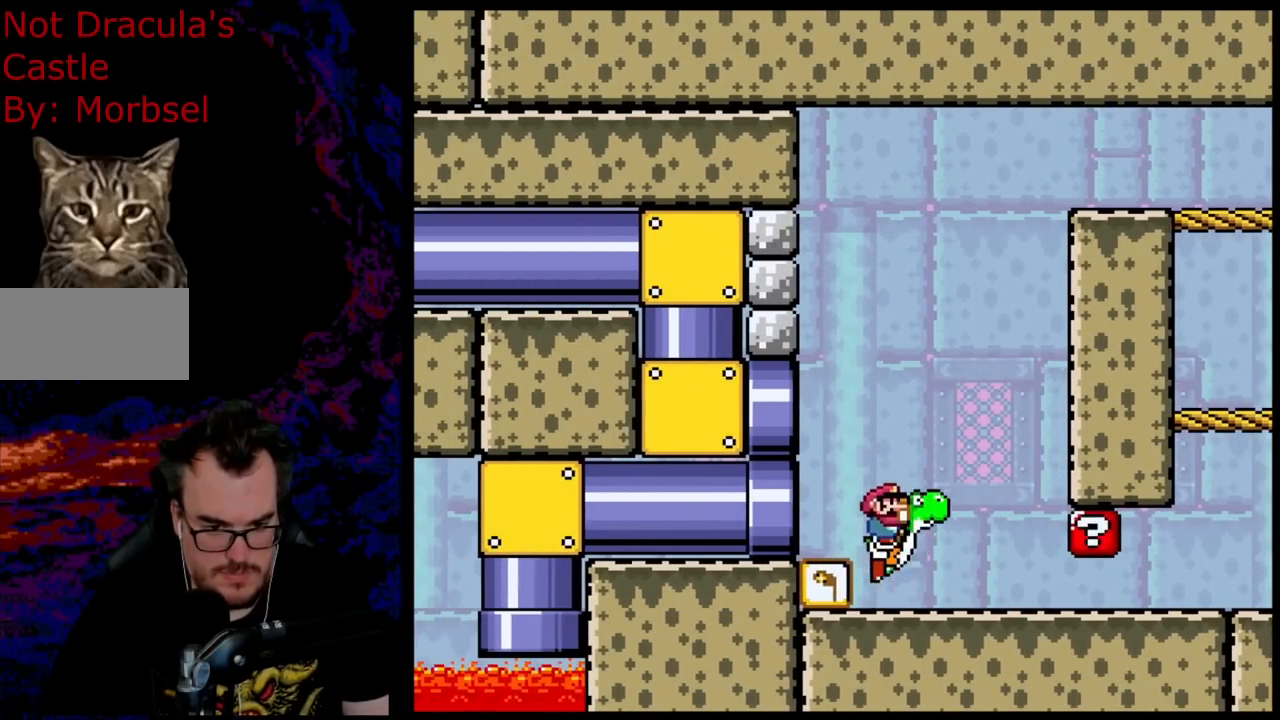
{"buttons": ["X", "DPAD_RIGHT"], "events": [[33, "DPAD_RIGHT", "down"], [67, "B", "up"], [183, "B", "down"], [283, "B", "up"], [400, "Y", "up"], [417, "Y", "down"], [433, "Y", "up"], [450, "X", "down"]]}
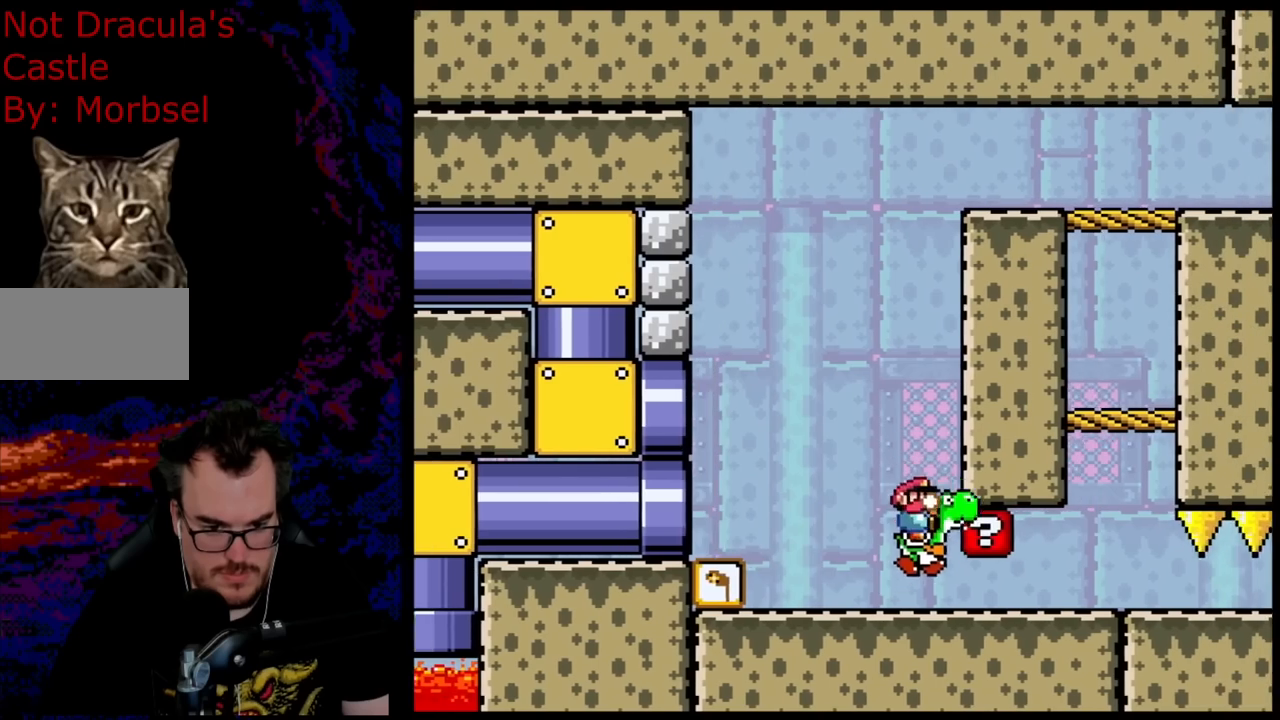
{"buttons": ["X", "DPAD_LEFT"], "events": [[50, "A", "down"], [183, "A", "up"], [200, "DPAD_RIGHT", "up"], [233, "DPAD_LEFT", "down"]]}
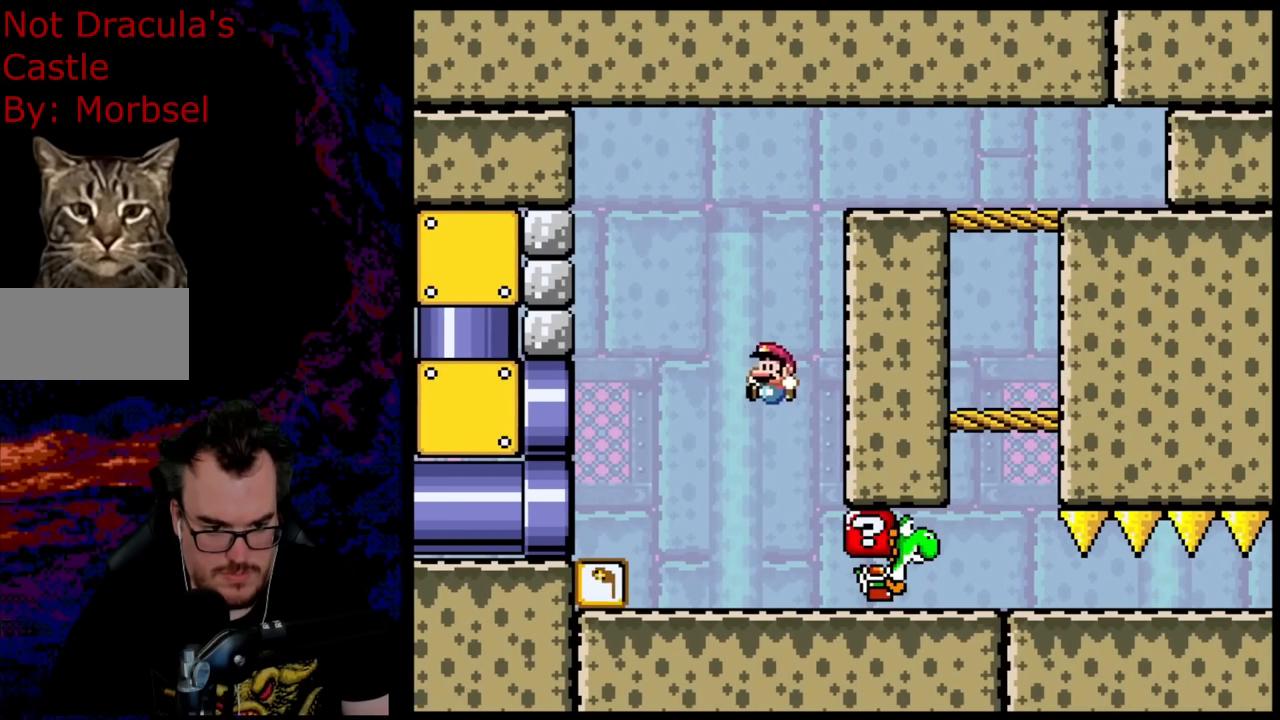
{"buttons": ["DPAD_RIGHT"], "events": [[17, "DPAD_LEFT", "up"], [83, "DPAD_RIGHT", "down"], [500, "X", "up"]]}
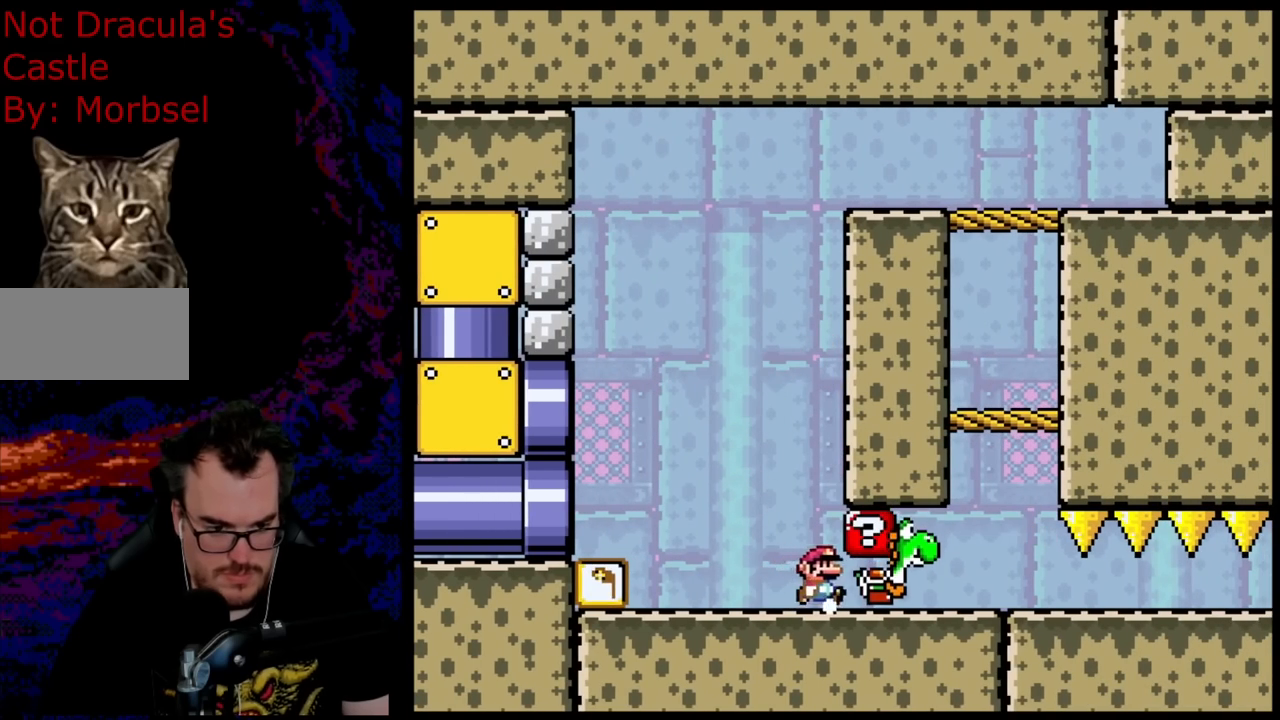
{"buttons": ["A"], "events": [[50, "DPAD_DOWN", "down"], [50, "DPAD_LEFT", "down"], [50, "DPAD_RIGHT", "up"], [67, "DPAD_DOWN", "up"], [183, "DPAD_LEFT", "up"], [467, "A", "down"]]}
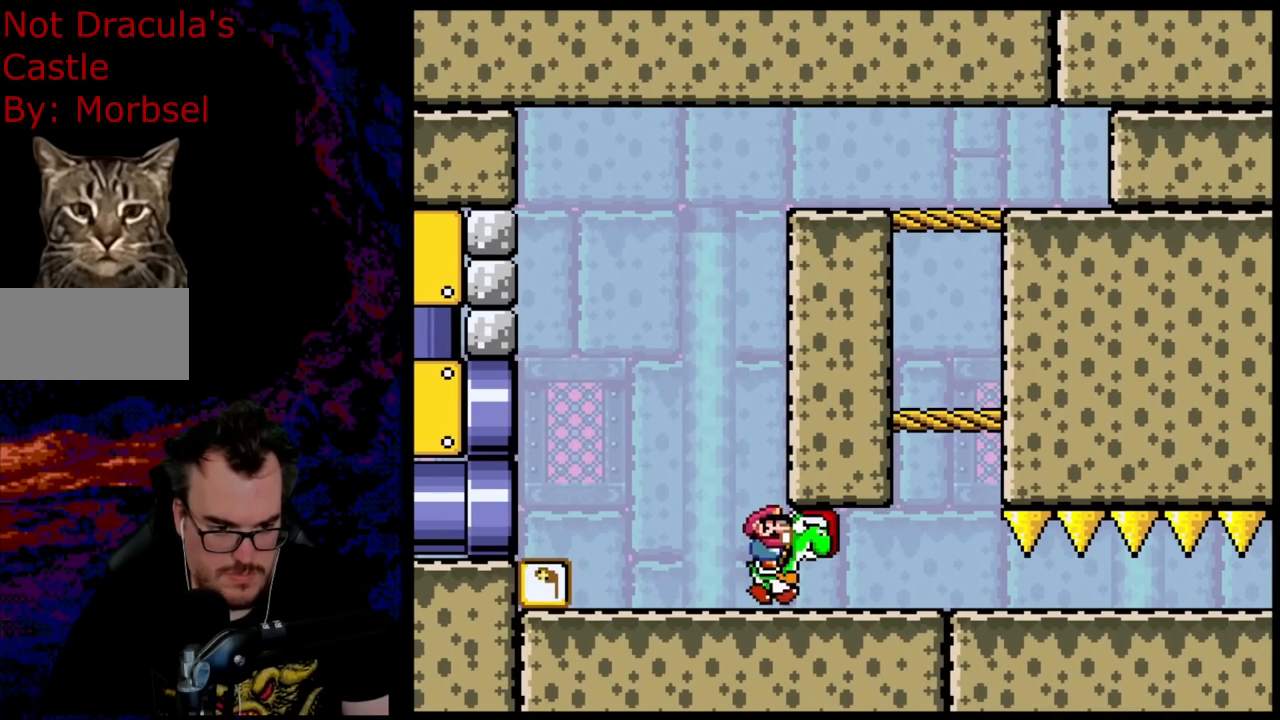
{"buttons": [], "events": [[67, "A", "up"]]}
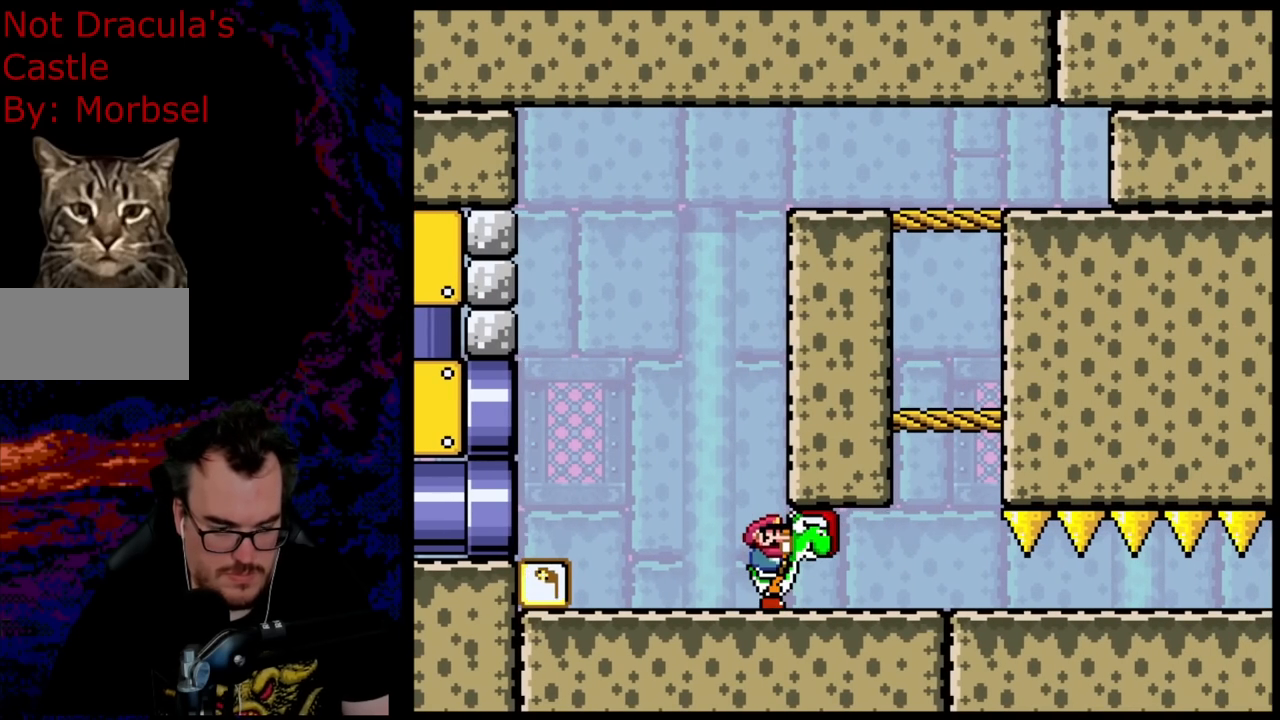
{"buttons": ["B", "Y", "DPAD_LEFT"], "events": [[317, "DPAD_LEFT", "down"], [333, "B", "down"], [400, "Y", "down"]]}
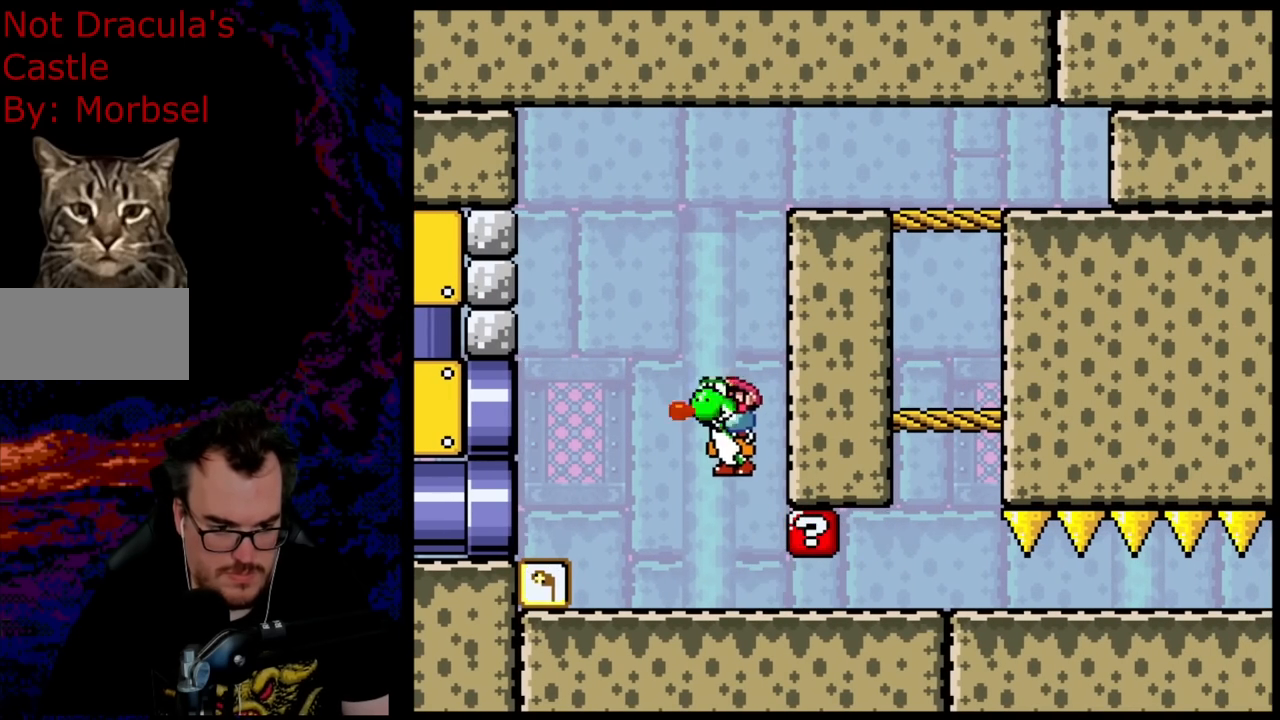
{"buttons": ["Y"], "events": [[33, "DPAD_LEFT", "up"], [100, "B", "up"], [317, "DPAD_LEFT", "down"], [483, "DPAD_LEFT", "up"]]}
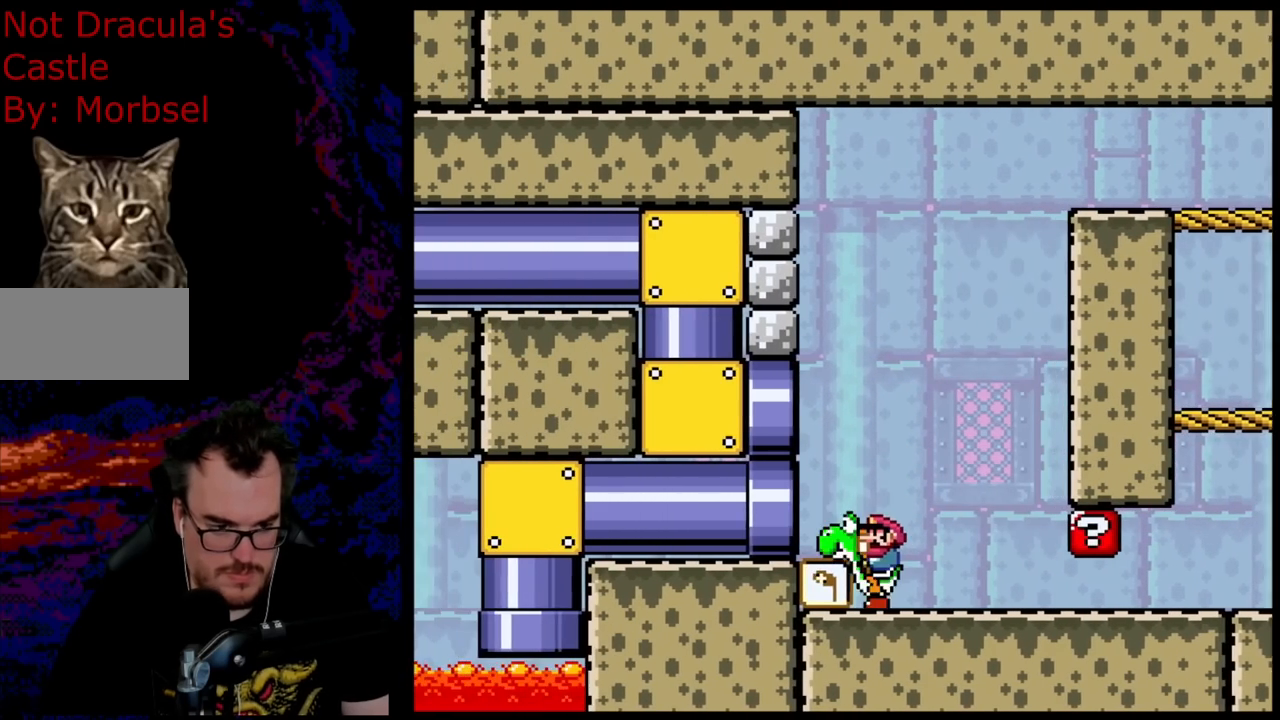
{"buttons": ["Y", "DPAD_LEFT"], "events": [[50, "DPAD_LEFT", "down"], [183, "B", "down"], [300, "B", "up"]]}
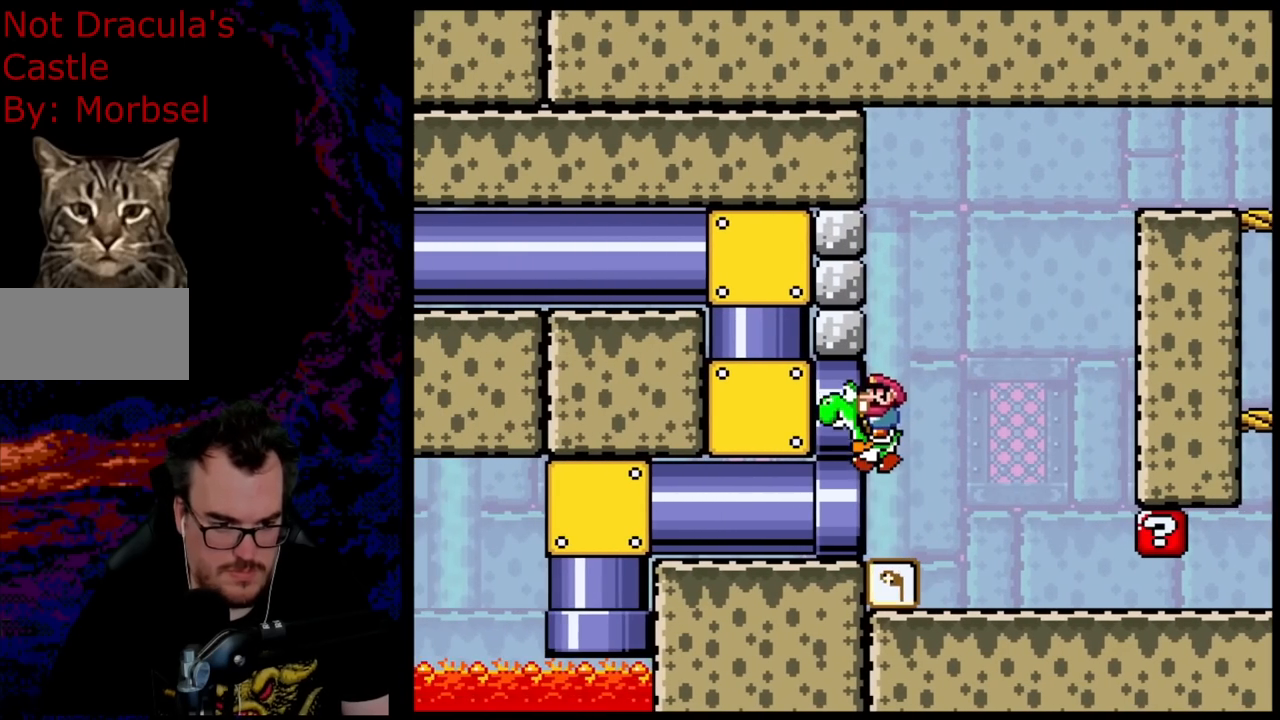
{"buttons": ["Y", "DPAD_LEFT"], "events": []}
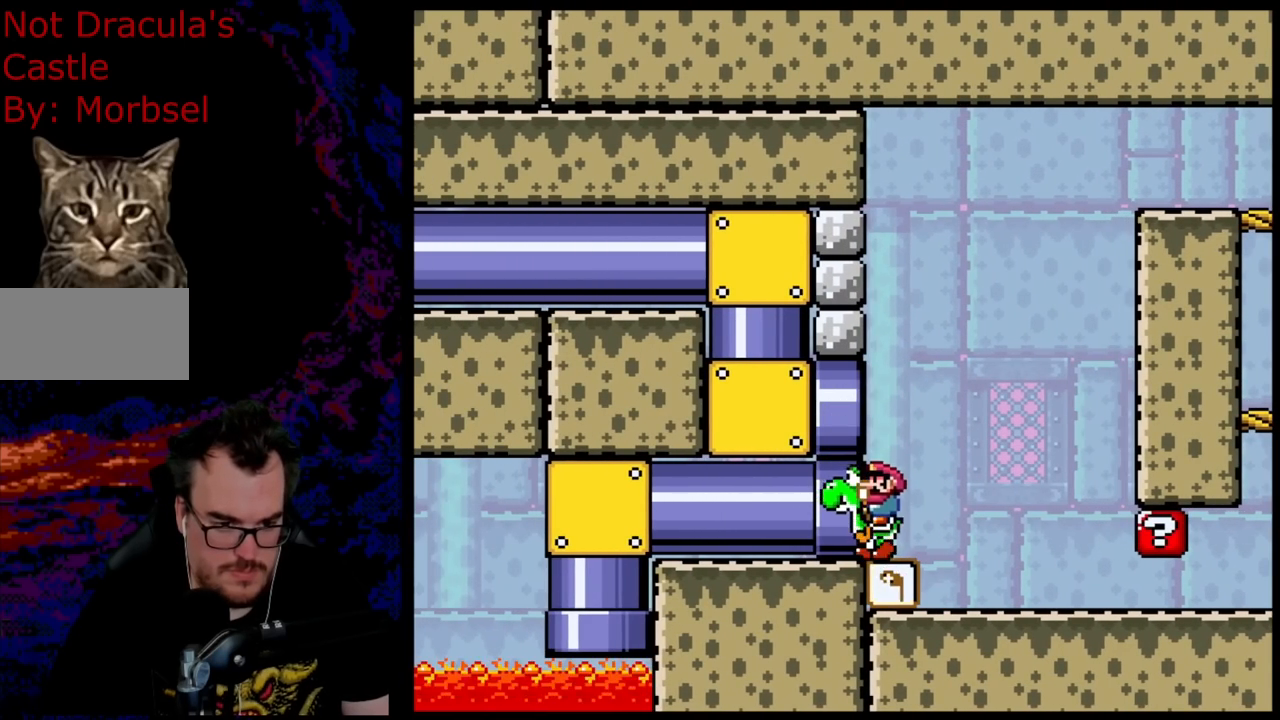
{"buttons": ["Y", "DPAD_RIGHT"], "events": [[83, "Y", "up"], [317, "DPAD_LEFT", "up"], [333, "DPAD_RIGHT", "down"], [467, "Y", "down"]]}
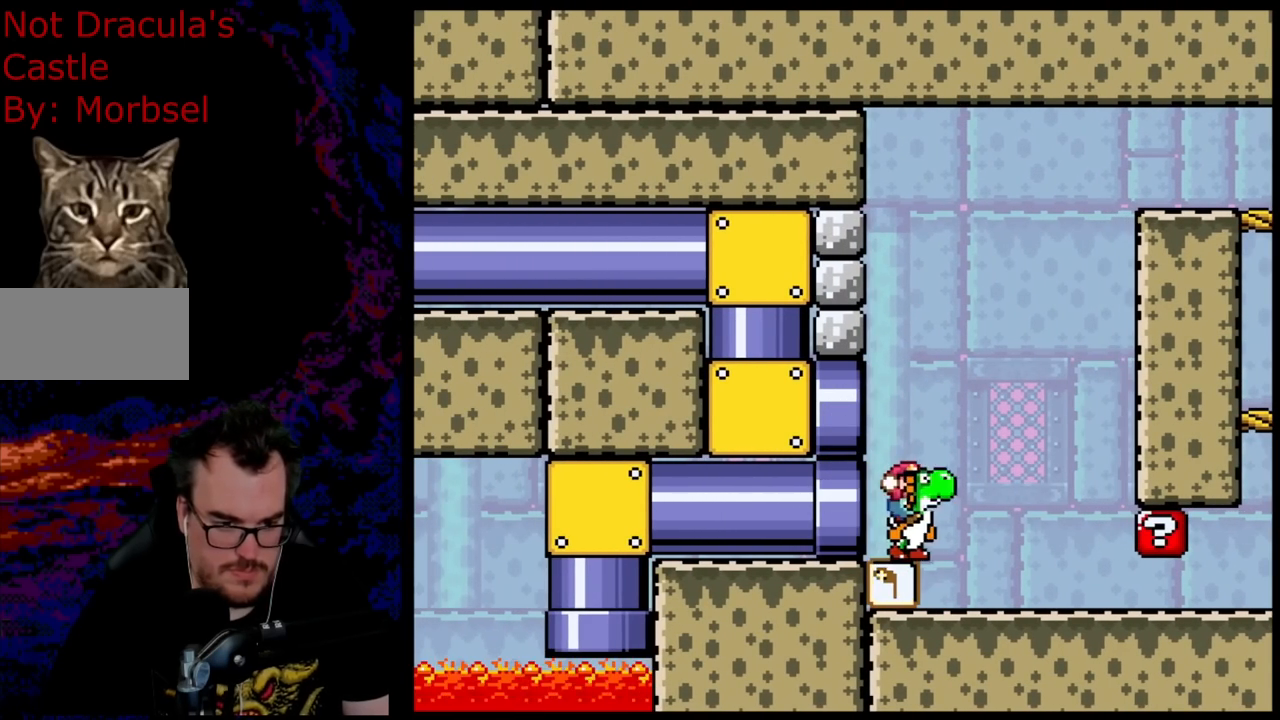
{"buttons": ["A", "X", "DPAD_LEFT"], "events": [[250, "DPAD_RIGHT", "up"], [267, "Y", "up"], [300, "A", "down"], [350, "DPAD_LEFT", "down"], [450, "X", "down"]]}
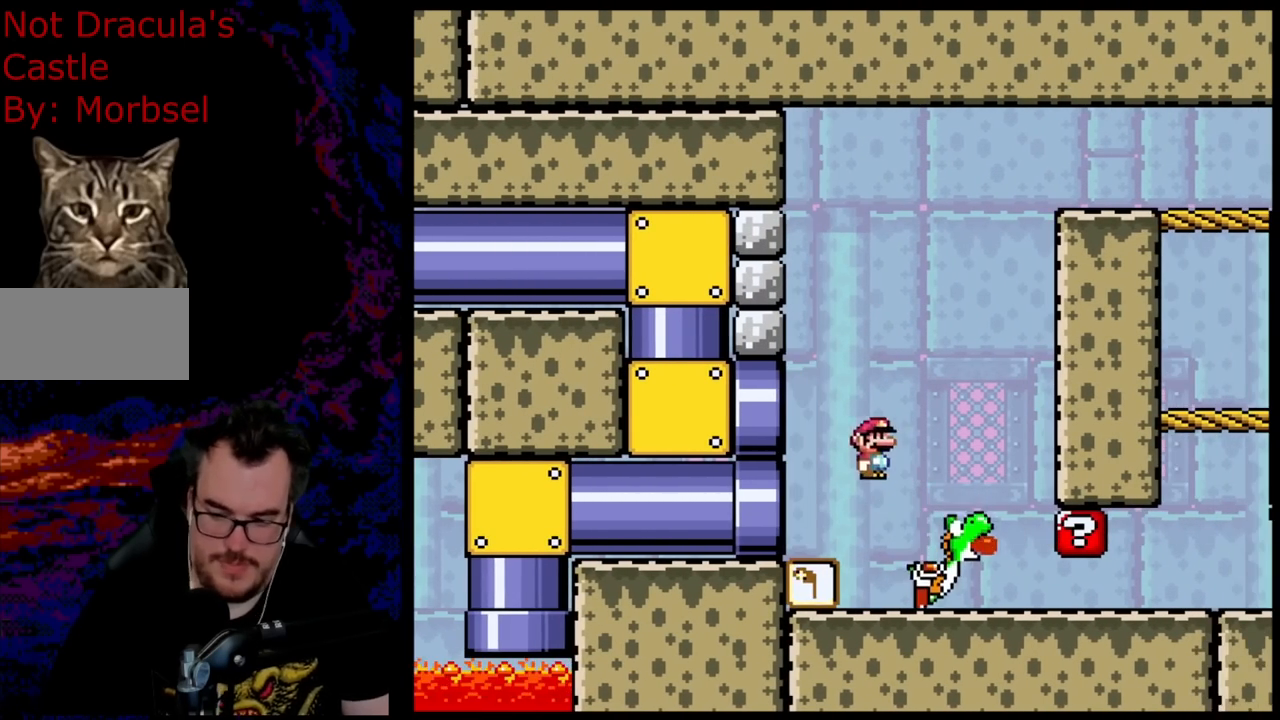
{"buttons": ["DPAD_LEFT"], "events": [[33, "A", "up"], [367, "X", "up"]]}
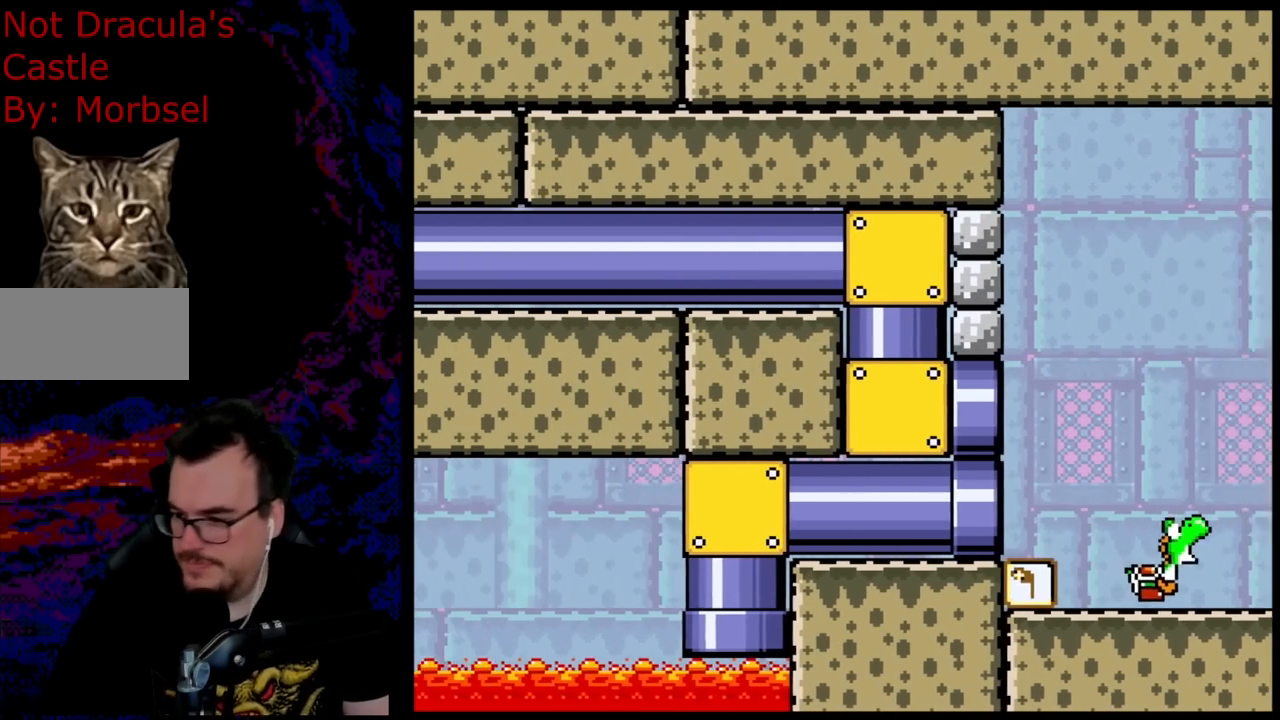
{"buttons": [], "events": [[67, "DPAD_LEFT", "up"]]}
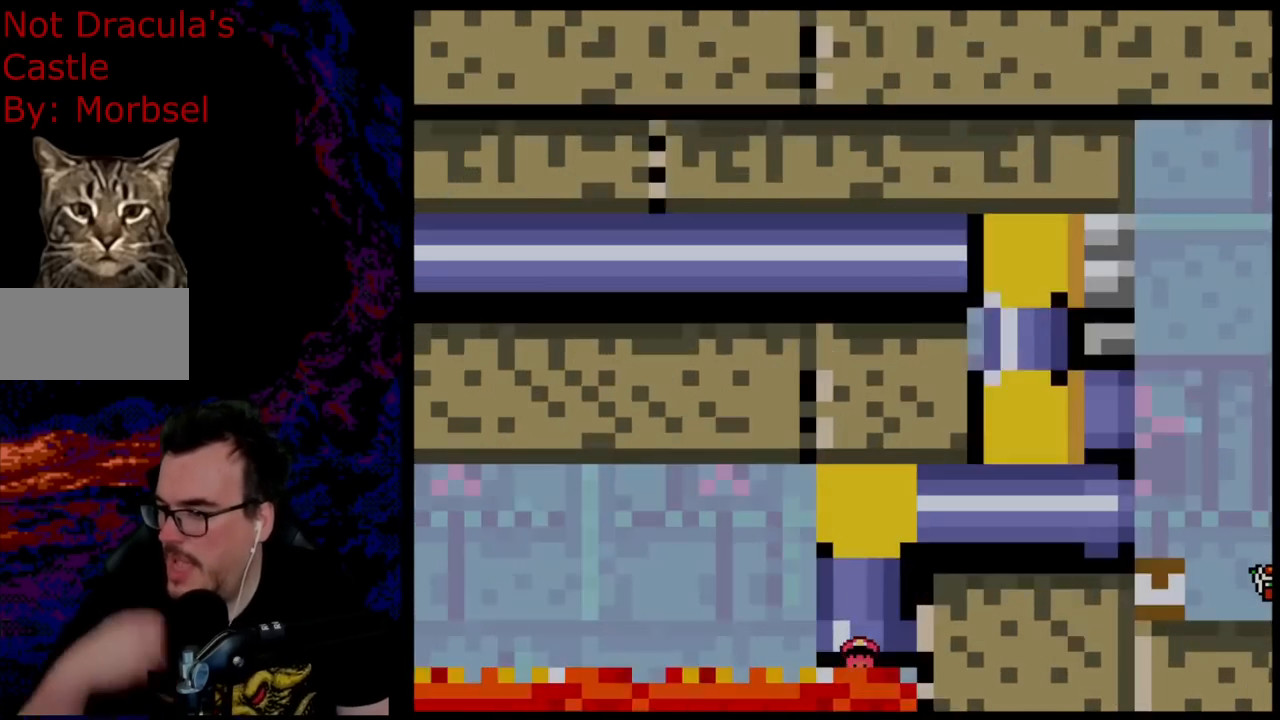
{"buttons": [], "events": []}
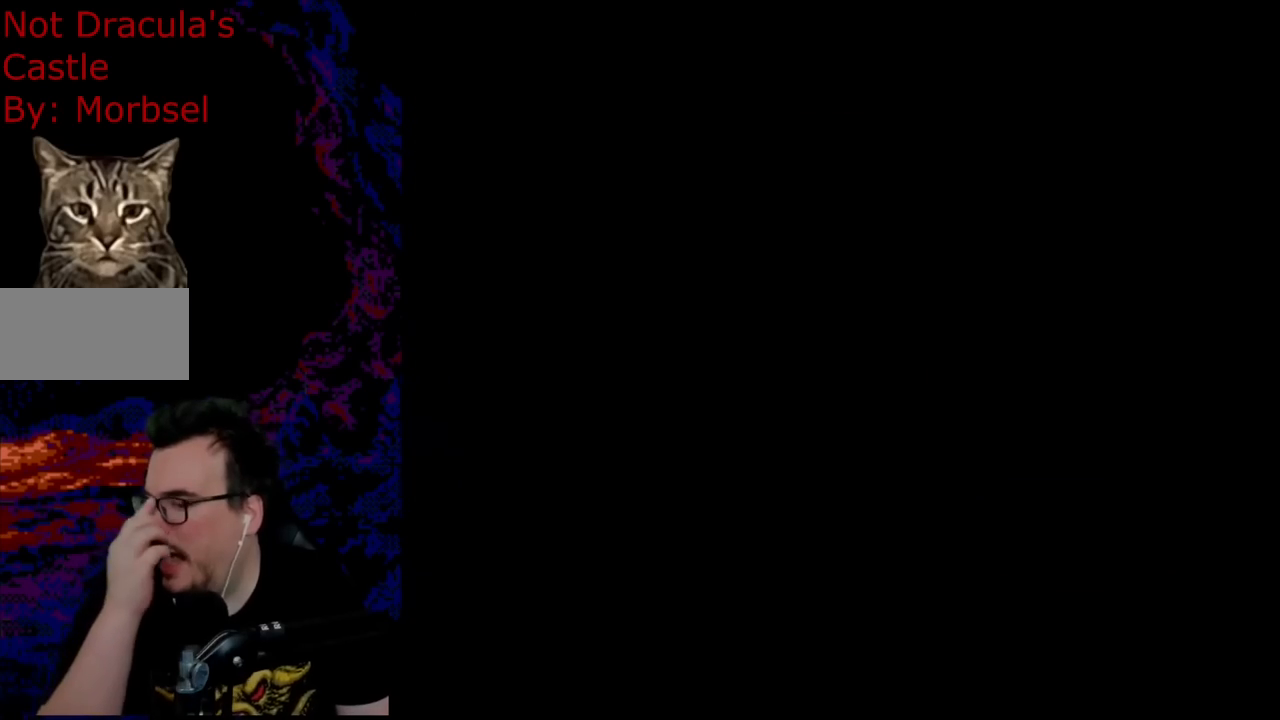
{"buttons": [], "events": []}